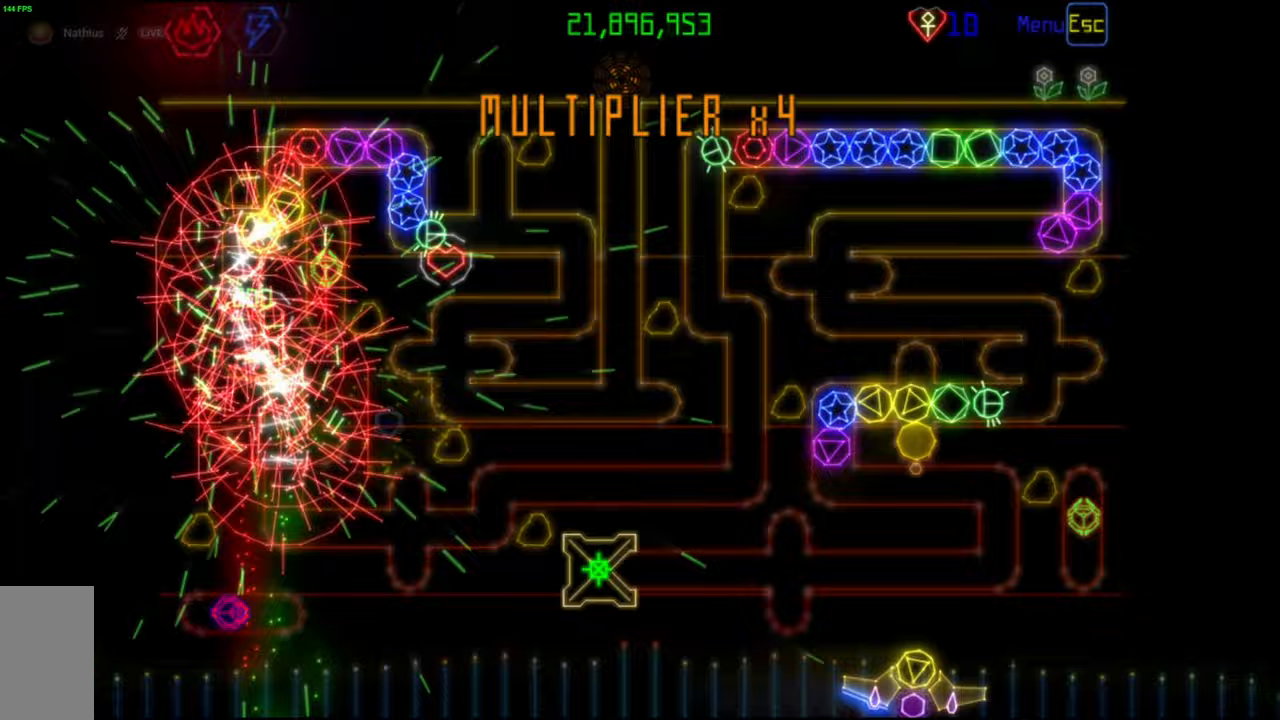
Gameplay with keyboard and mouse; each line is a JSON object with the keys and mouse buttons held at the frame after it. "events" lists presses ("down") and releases ("up") of "mouse_left", "mouse_wheel", "mouse_right", "mouse_mb4" and "mouse_mb5" between this image and that frame as [ms after this image, input, new state], when the widget could be followed in between. "mouse_left", "mouse_wheel", "mouse_right", "mouse_mb4", "mouse_mb5" = the "left", "wheel", "right", "mb4", "mb5" buttons of the "mouse" list. No other keys are recorded. "wheel" means that the mouse wheel is clicked or scrolled. Mouse movement is not recorded.
{"keys": [], "mouse": [], "events": [[383, "mouse_left", "down"], [450, "mouse_left", "up"]]}
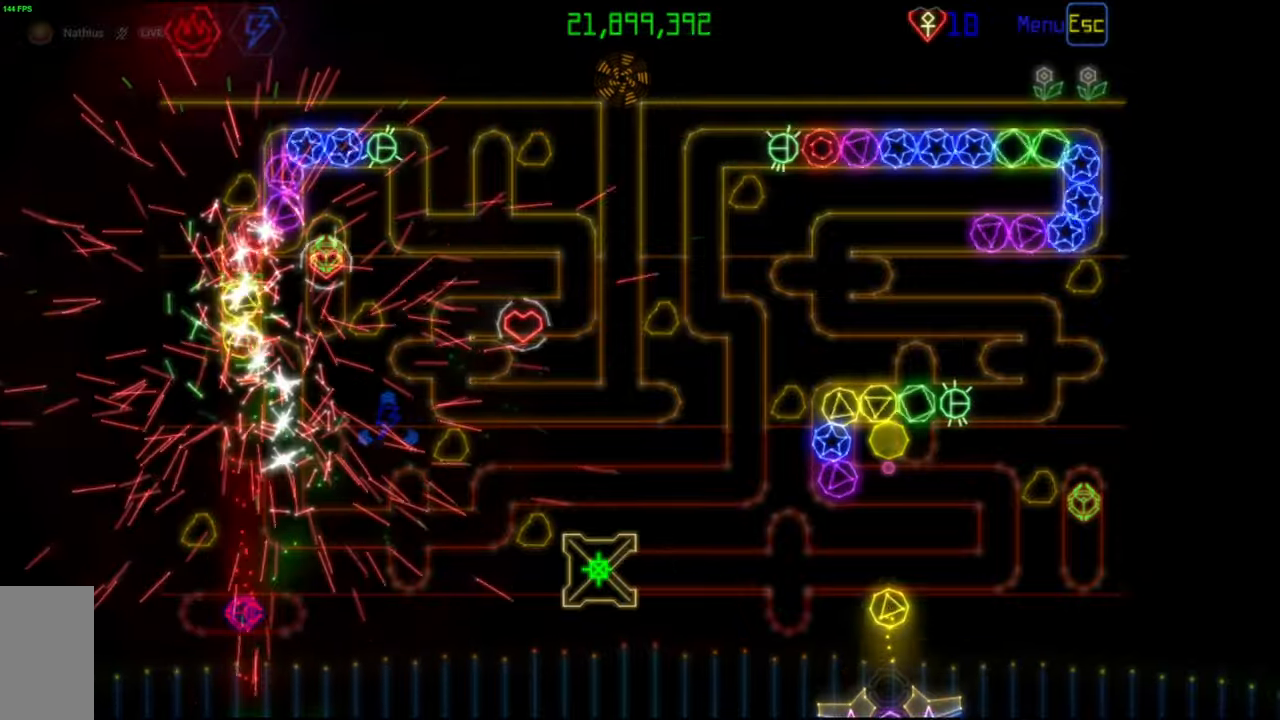
{"keys": [], "mouse": [], "events": []}
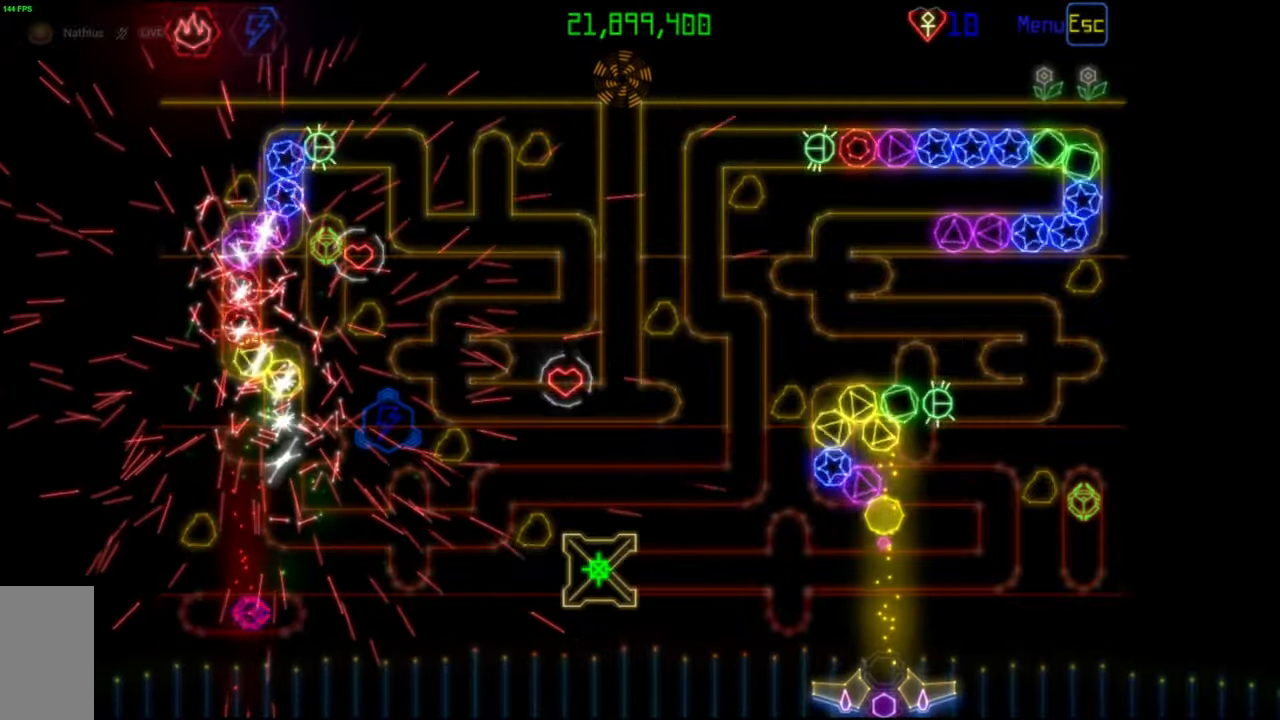
{"keys": [], "mouse": ["left"], "events": [[483, "mouse_left", "down"]]}
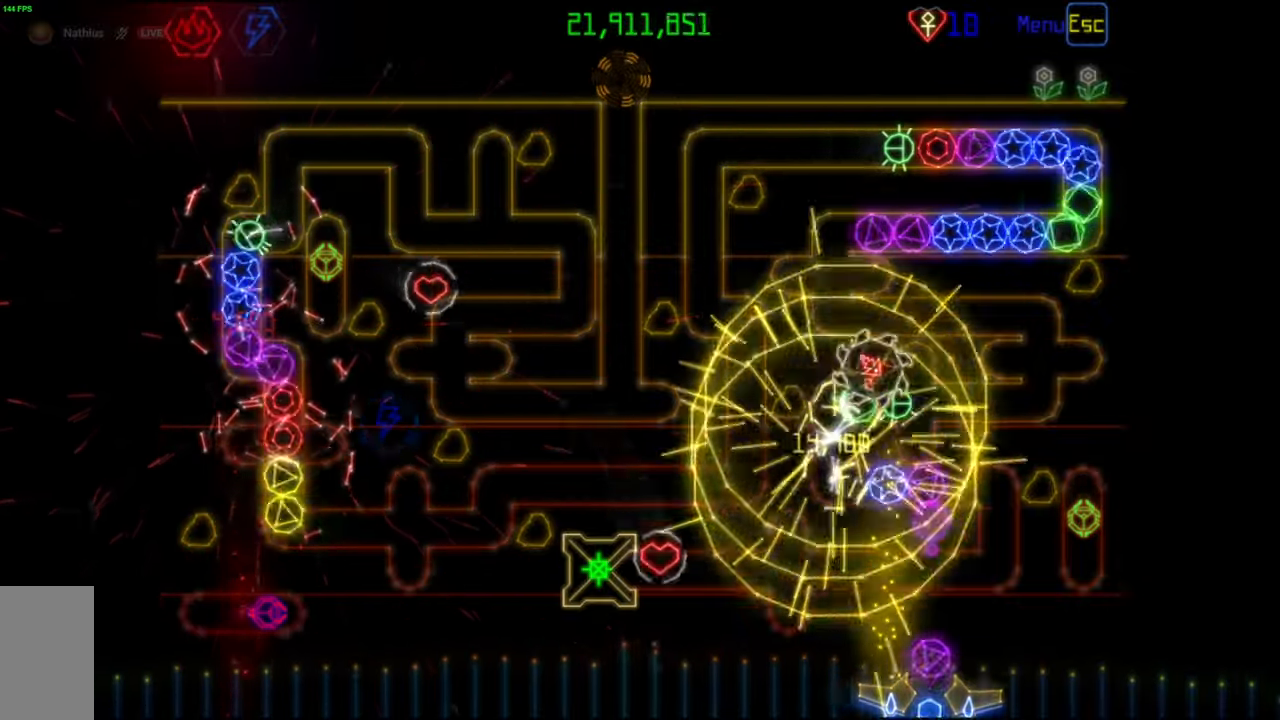
{"keys": [], "mouse": [], "events": [[50, "mouse_left", "up"]]}
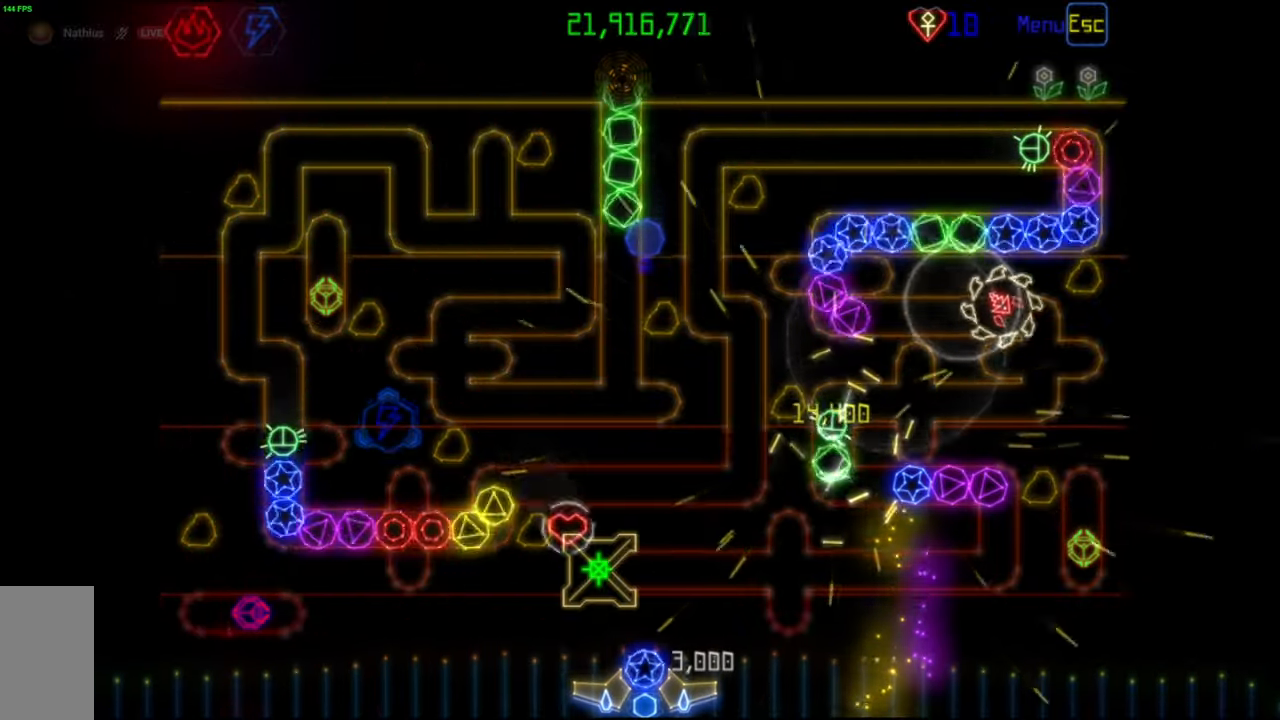
{"keys": [], "mouse": [], "events": []}
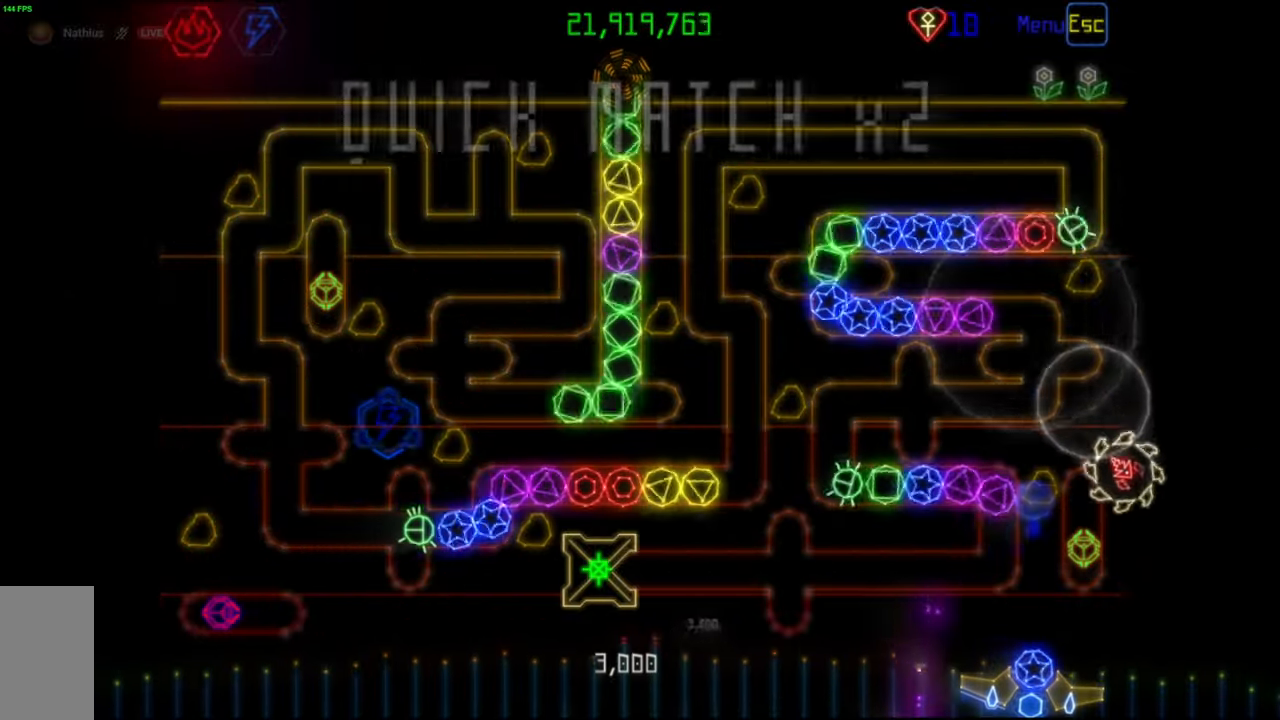
{"keys": [], "mouse": [], "events": [[417, "mouse_left", "down"], [483, "mouse_left", "up"]]}
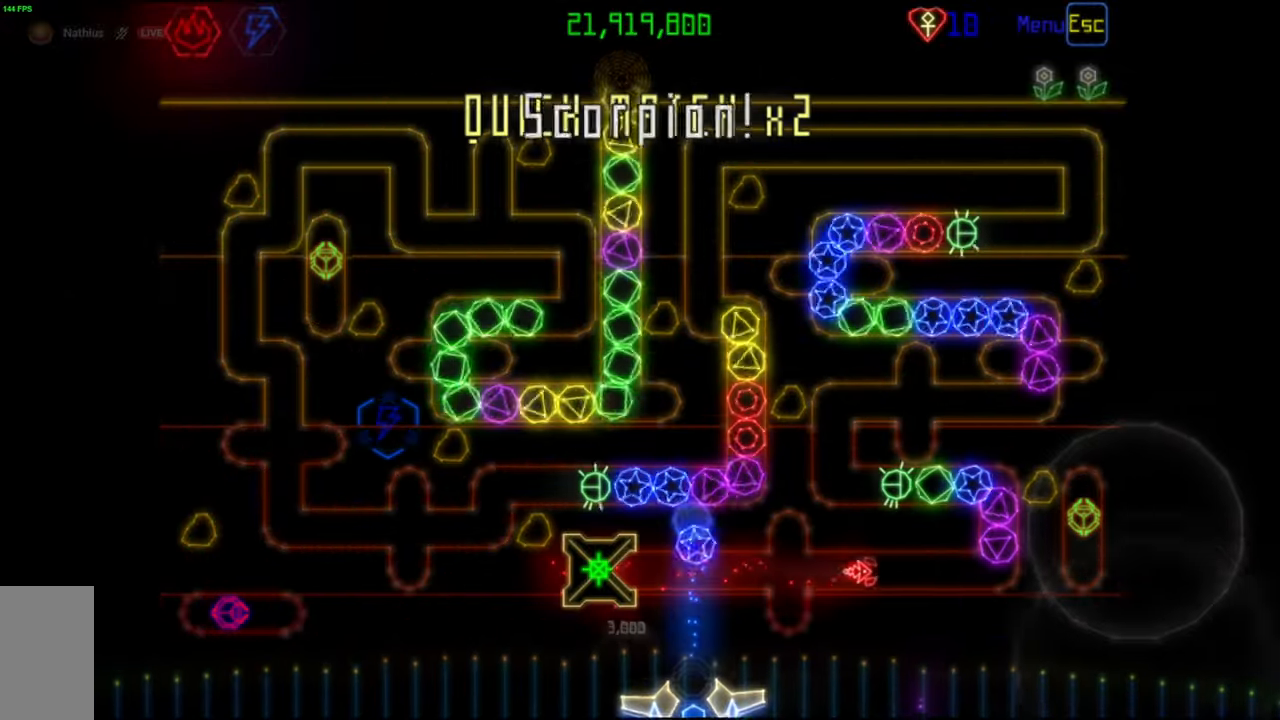
{"keys": [], "mouse": ["right"], "events": [[500, "mouse_right", "down"]]}
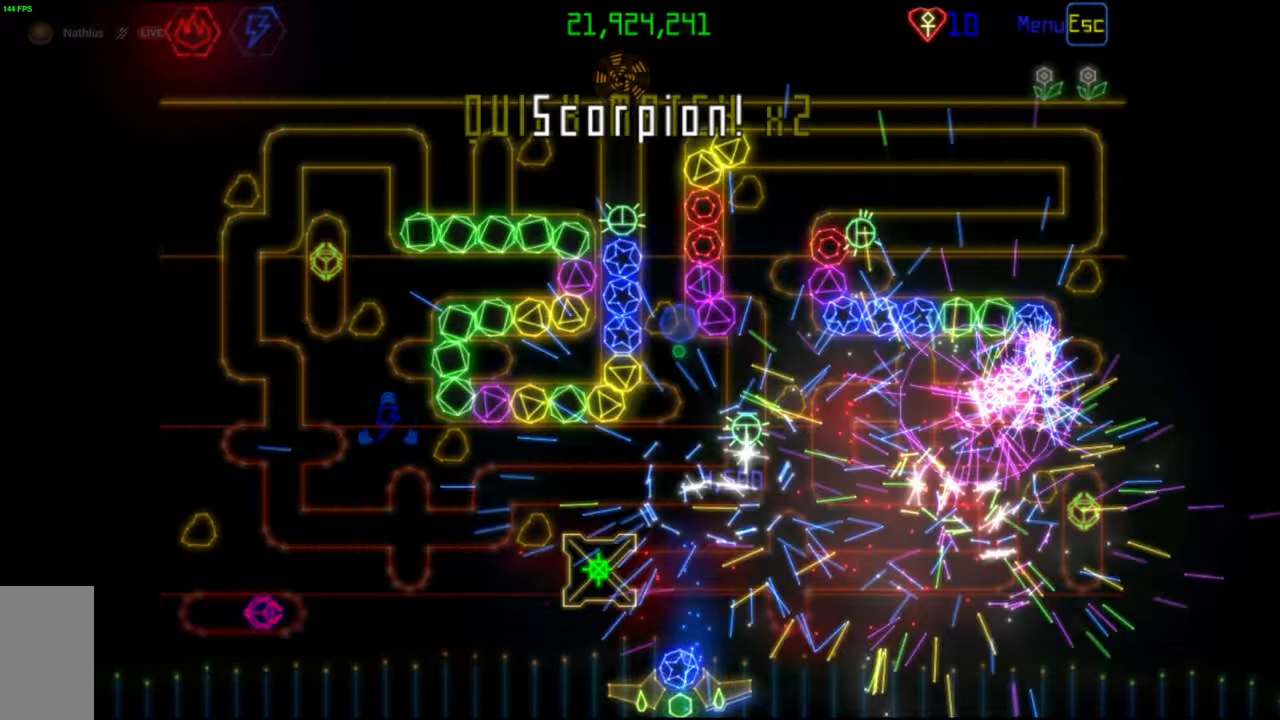
{"keys": [], "mouse": [], "events": [[100, "mouse_right", "up"], [417, "mouse_left", "down"], [483, "mouse_left", "up"]]}
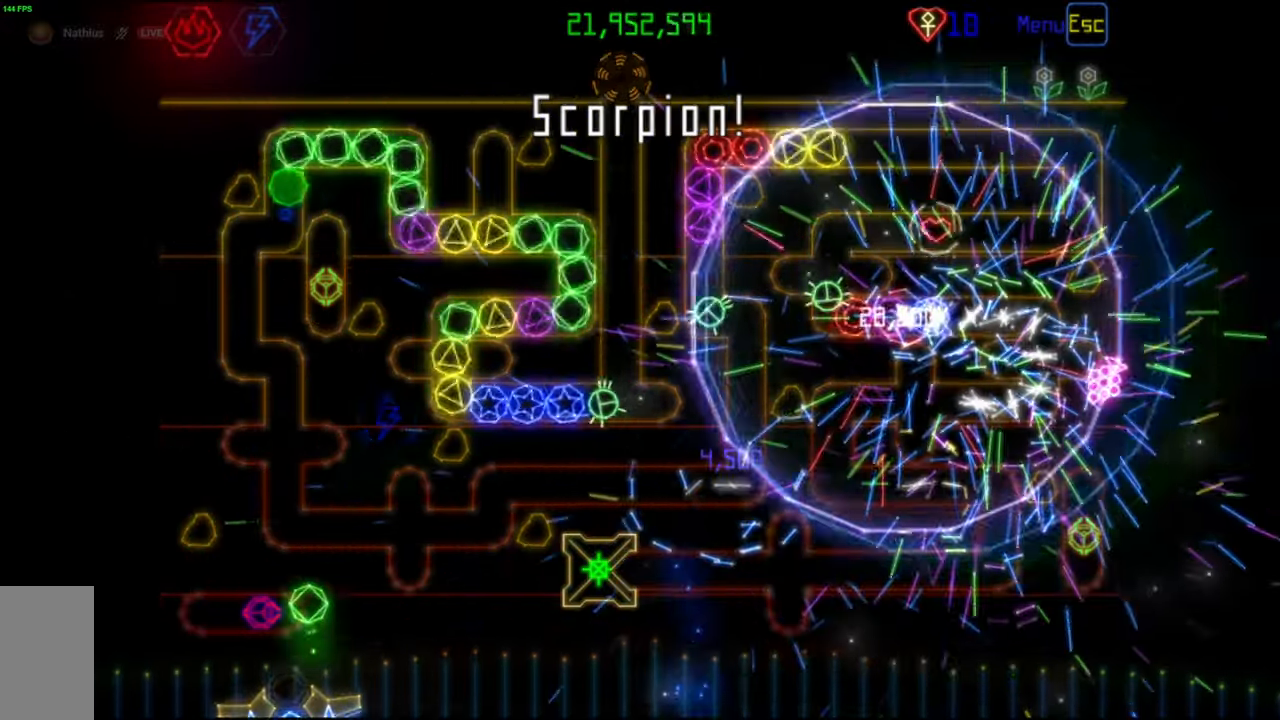
{"keys": [], "mouse": [], "events": []}
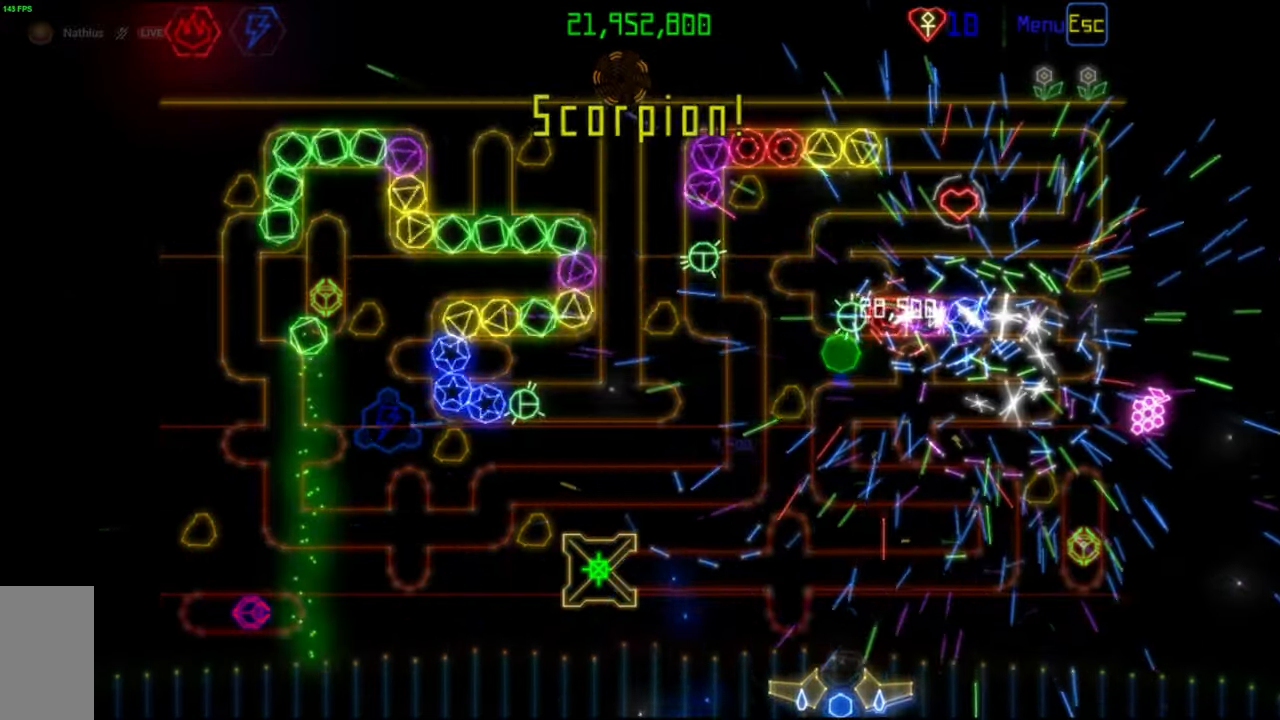
{"keys": [], "mouse": [], "events": []}
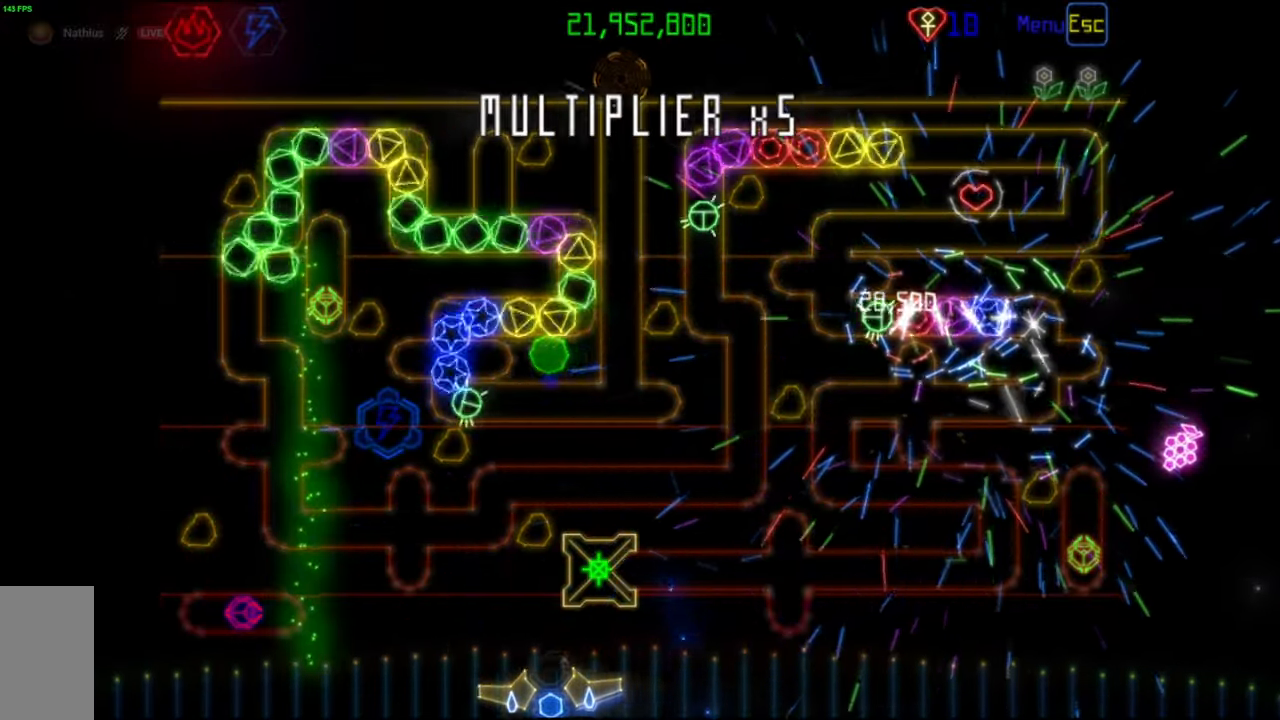
{"keys": [], "mouse": [], "events": [[217, "mouse_left", "down"], [283, "mouse_left", "up"]]}
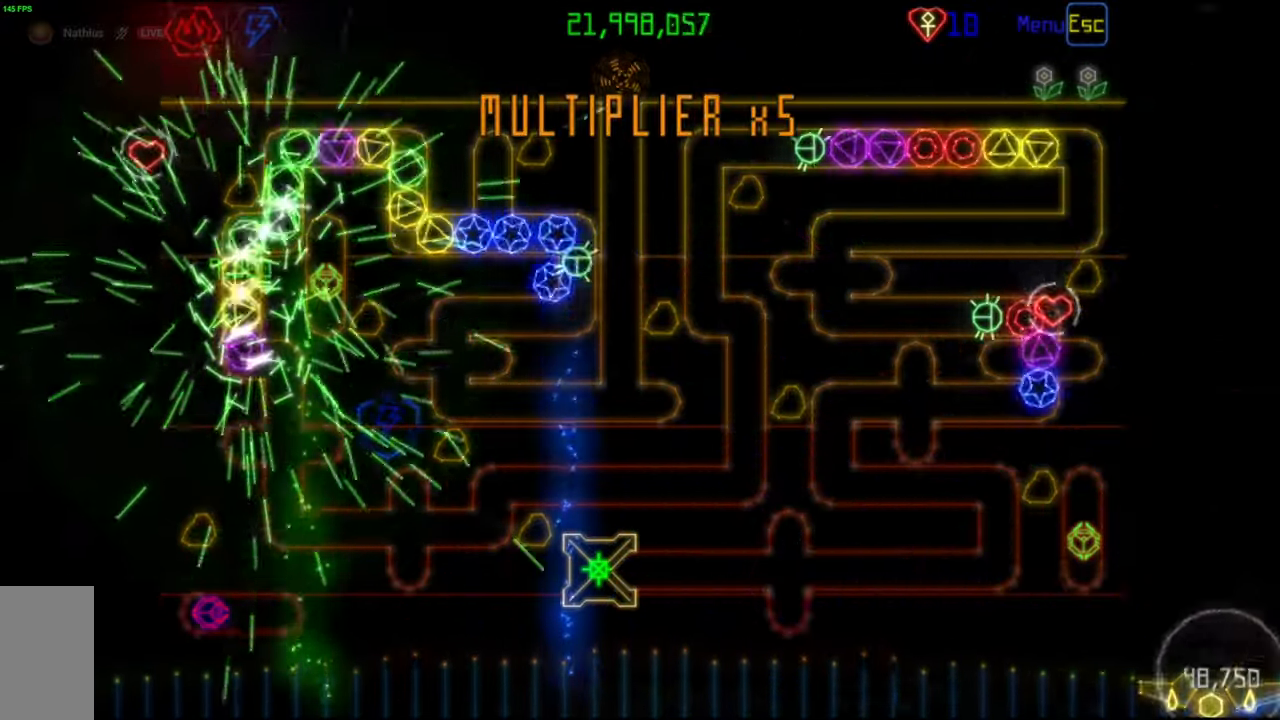
{"keys": [], "mouse": [], "events": []}
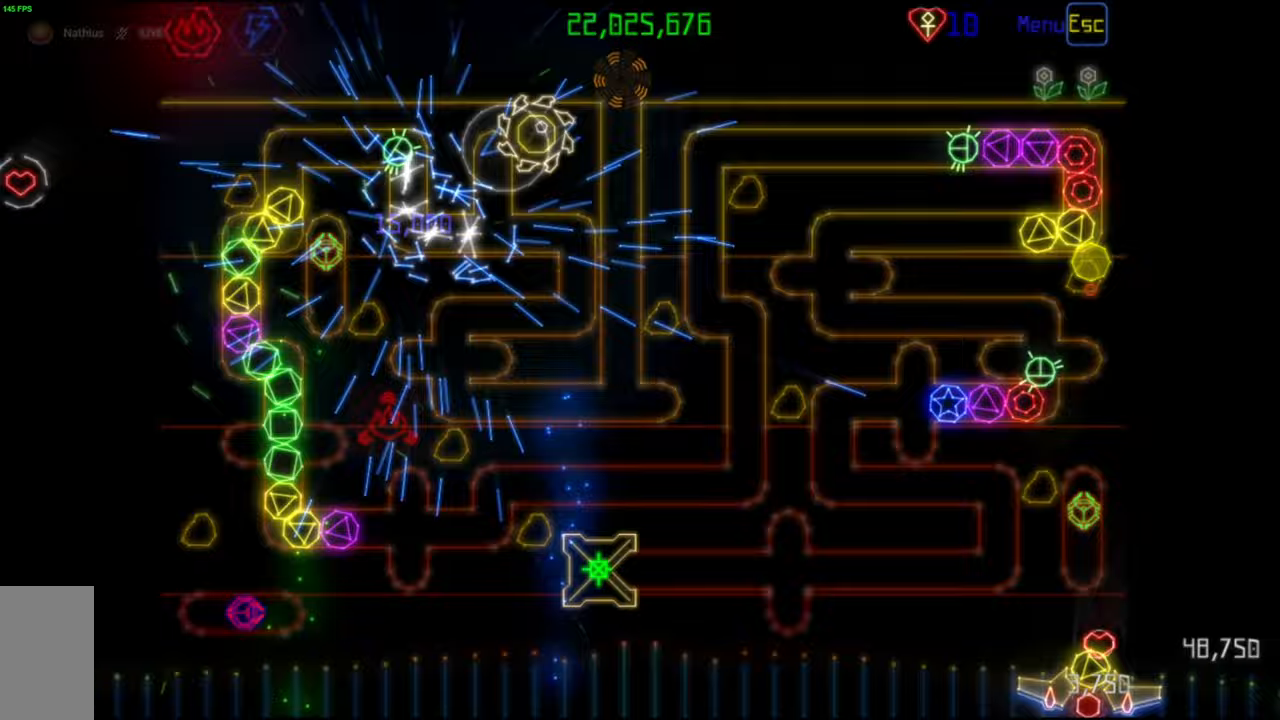
{"keys": [], "mouse": [], "events": []}
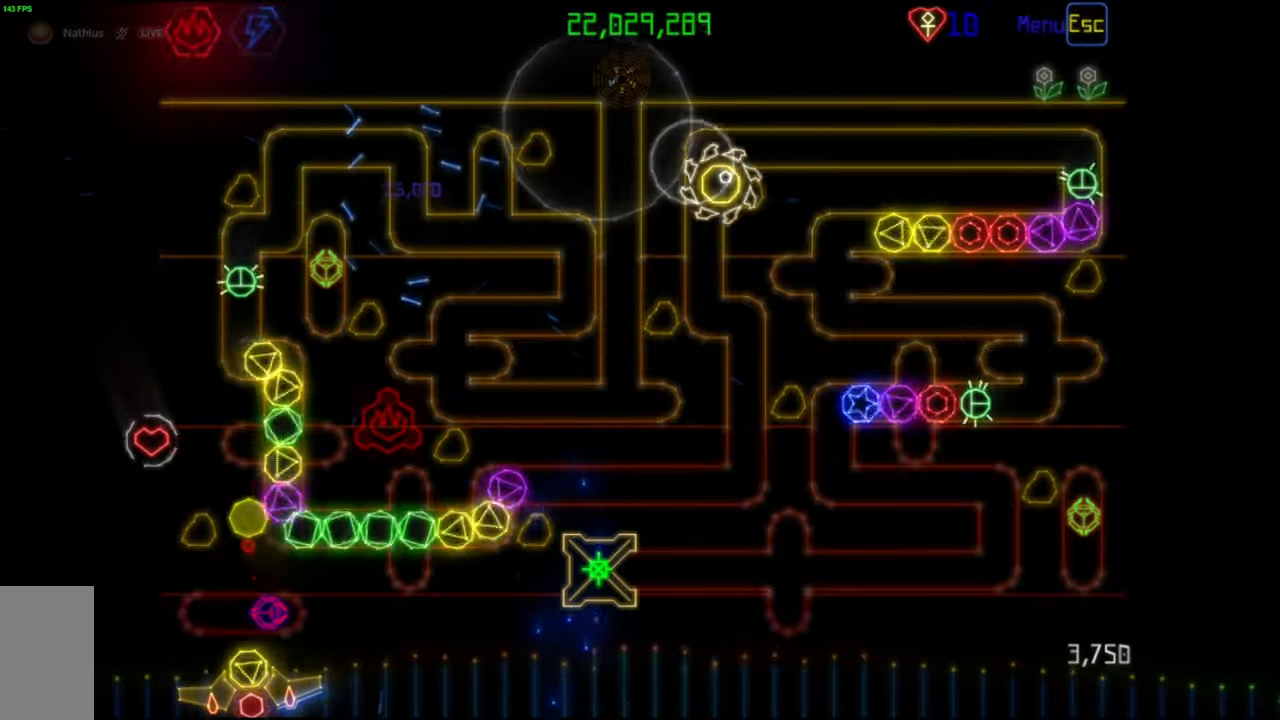
{"keys": [], "mouse": [], "events": []}
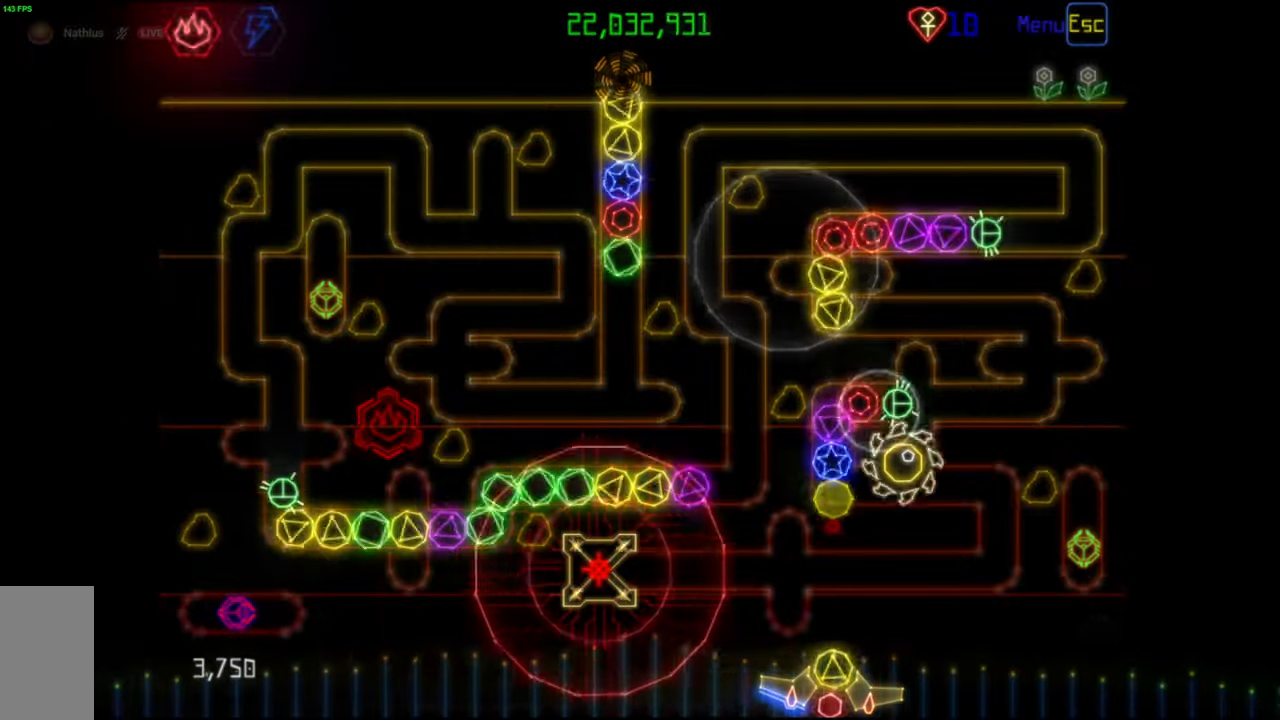
{"keys": [], "mouse": [], "events": []}
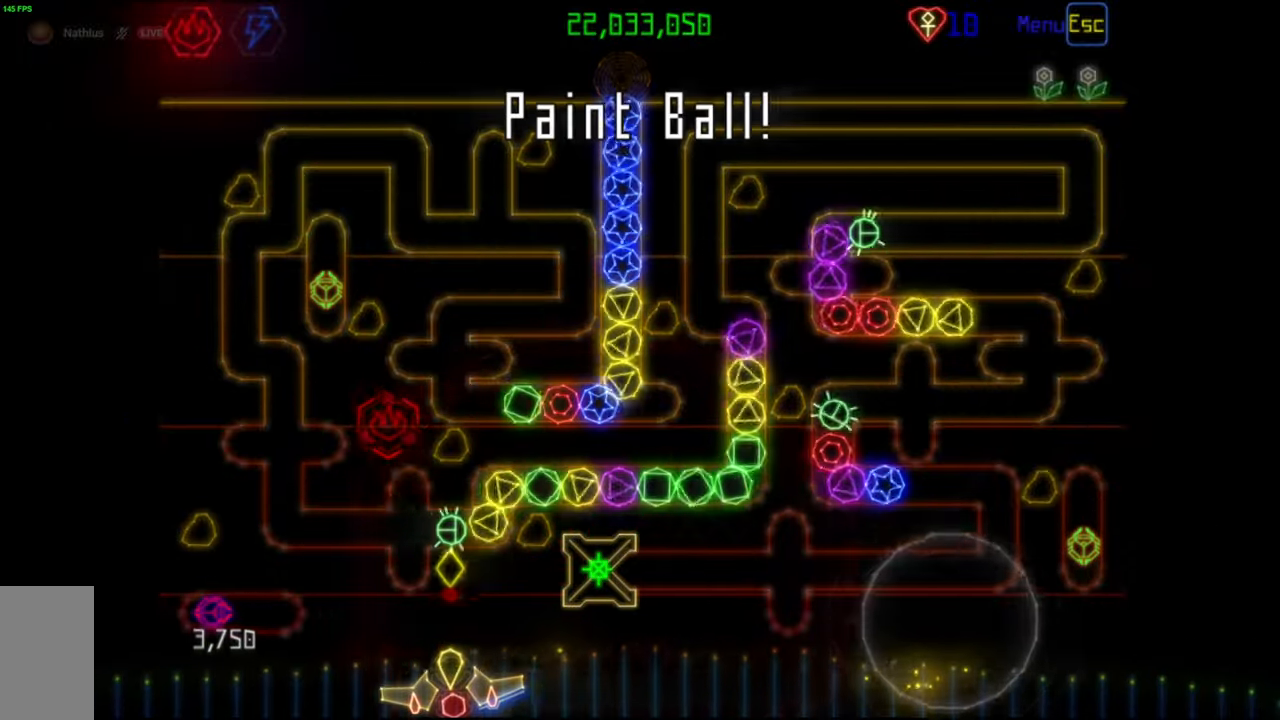
{"keys": [], "mouse": [], "events": [[150, "mouse_left", "down"], [217, "mouse_left", "up"]]}
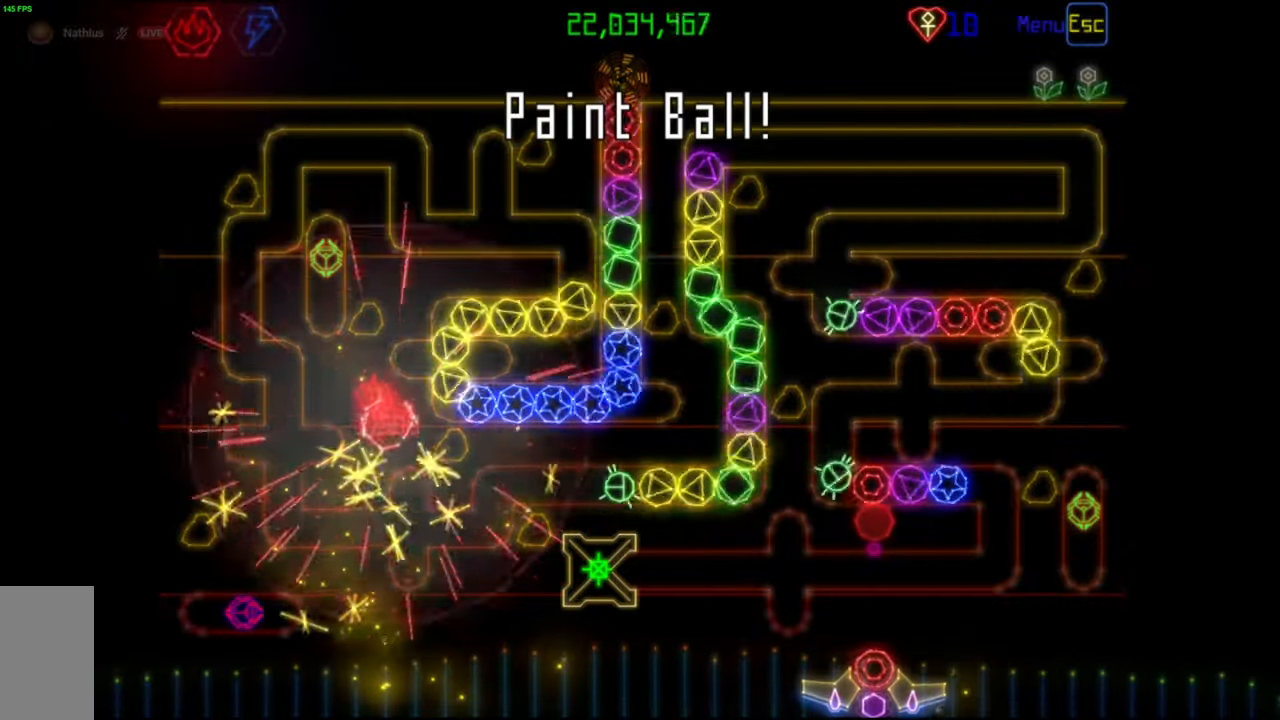
{"keys": [], "mouse": [], "events": [[233, "mouse_left", "down"], [317, "mouse_left", "up"]]}
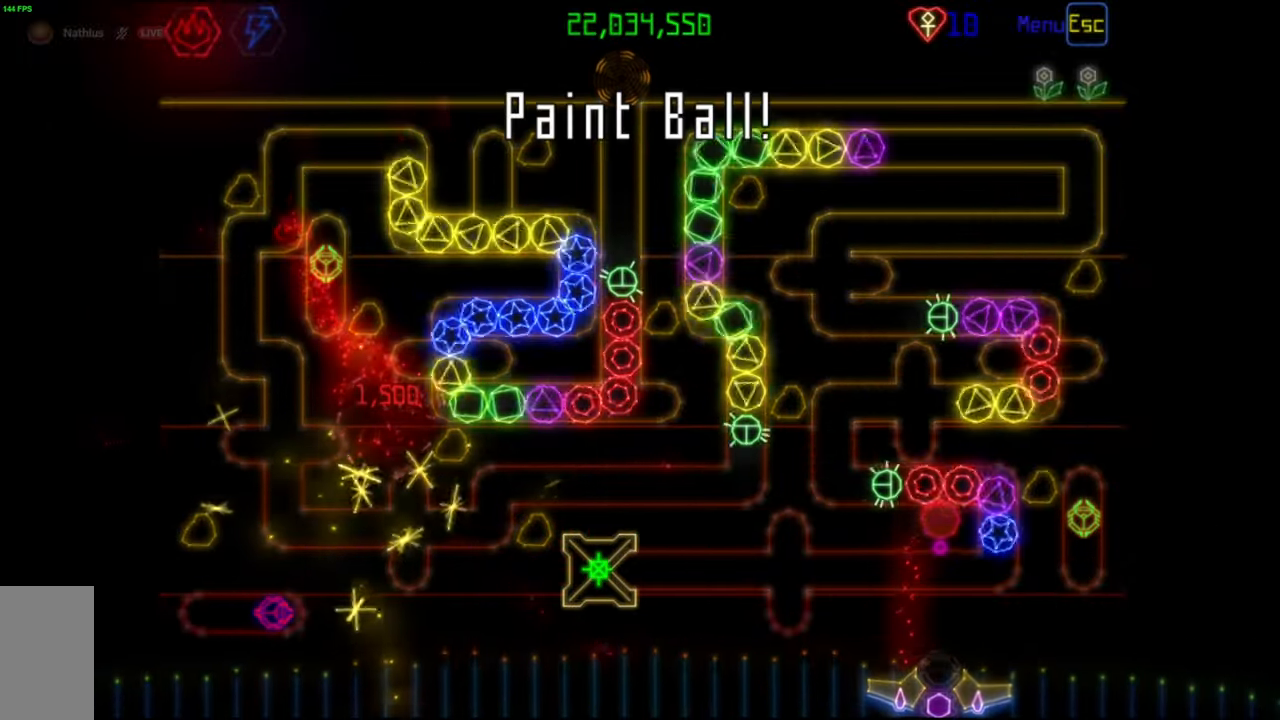
{"keys": [], "mouse": [], "events": [[333, "mouse_left", "down"], [417, "mouse_left", "up"]]}
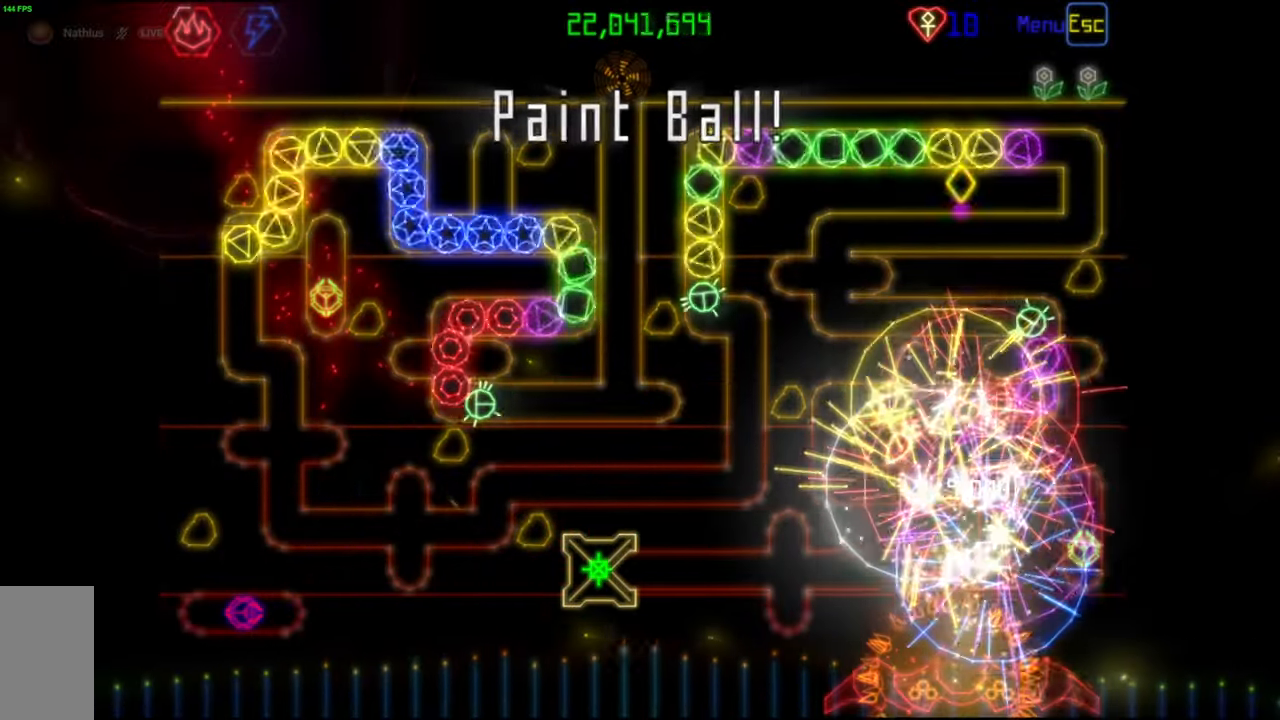
{"keys": [], "mouse": [], "events": [[233, "mouse_left", "down"], [367, "mouse_left", "up"]]}
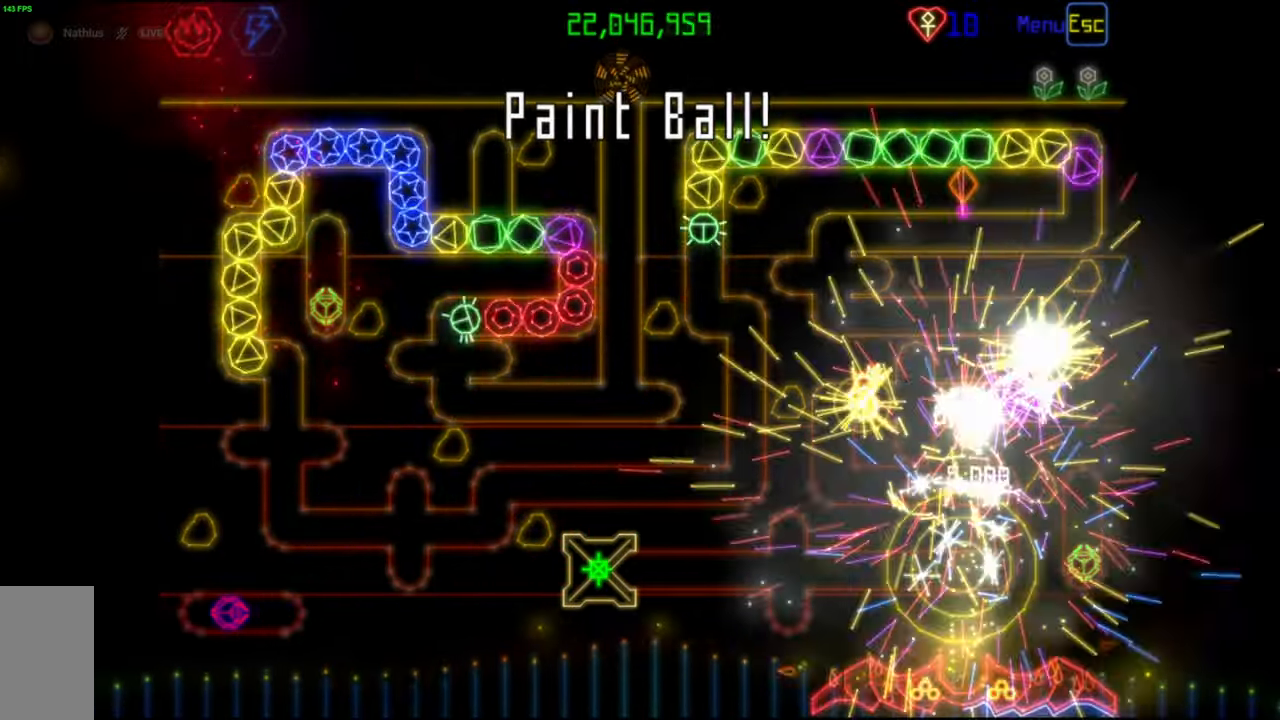
{"keys": [], "mouse": [], "events": [[233, "mouse_left", "down"], [317, "mouse_left", "up"]]}
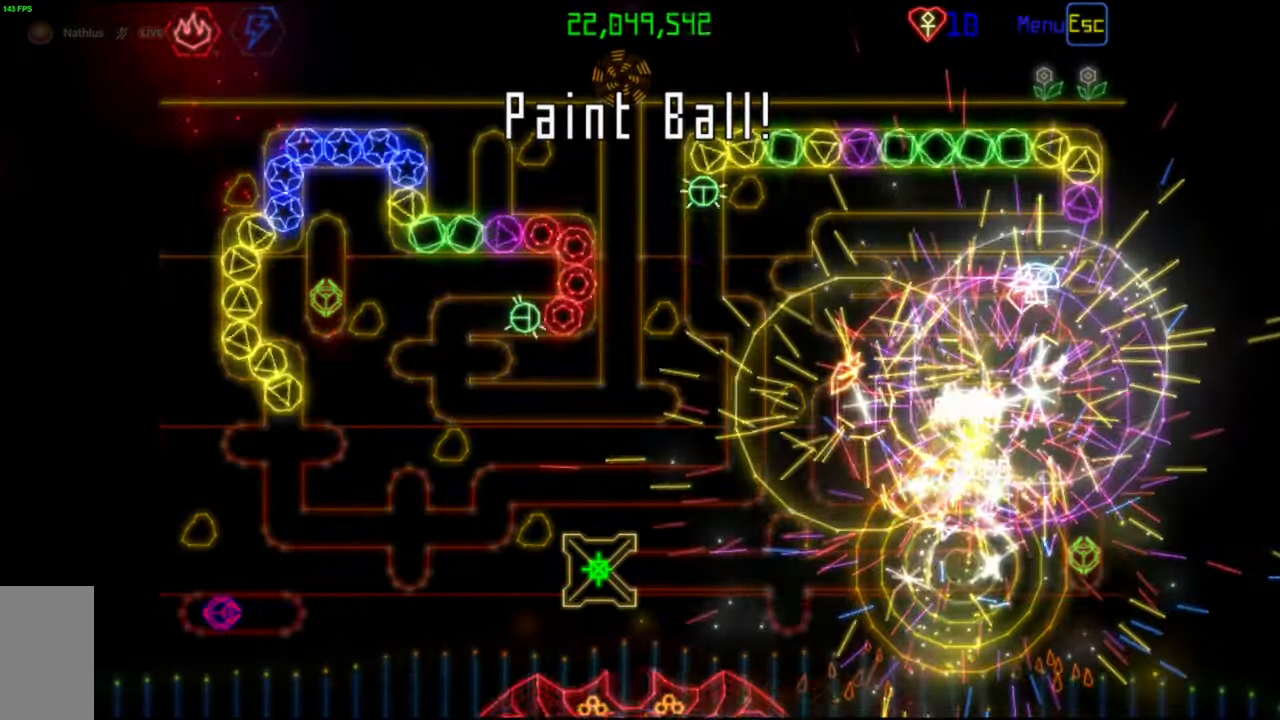
{"keys": [], "mouse": [], "events": [[350, "mouse_left", "down"], [467, "mouse_left", "up"]]}
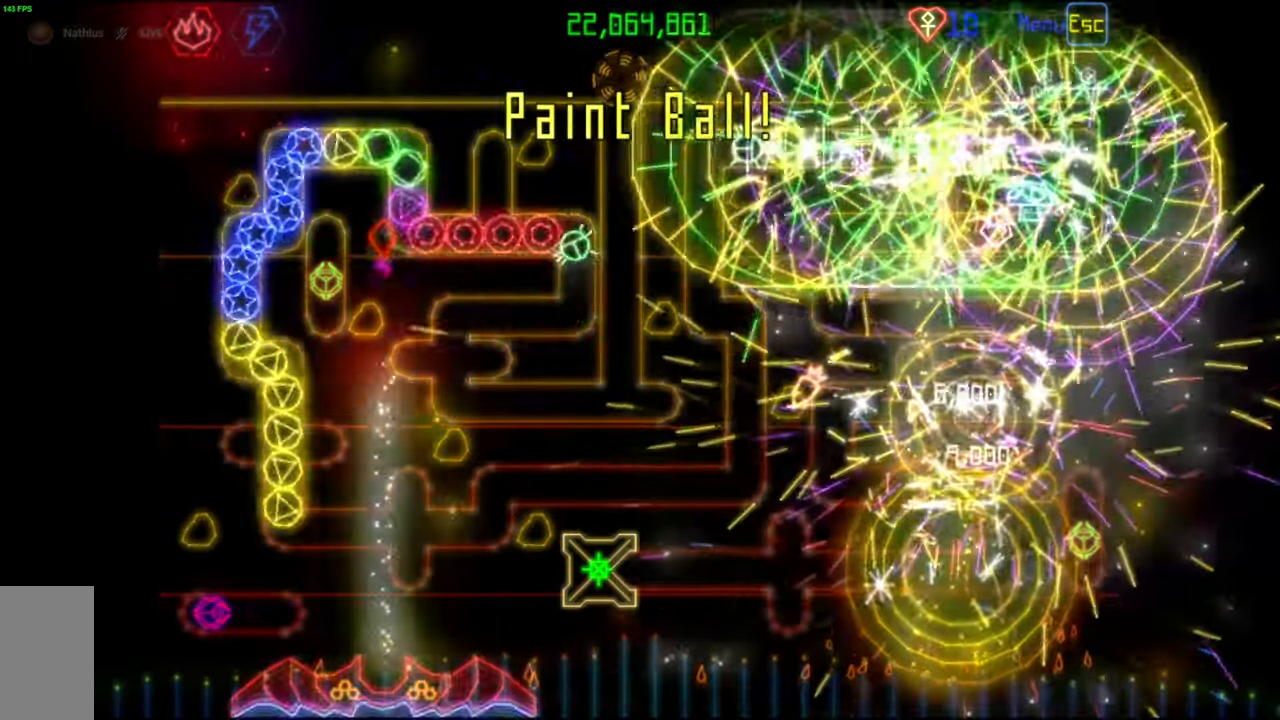
{"keys": [], "mouse": ["left"], "events": [[433, "mouse_left", "down"]]}
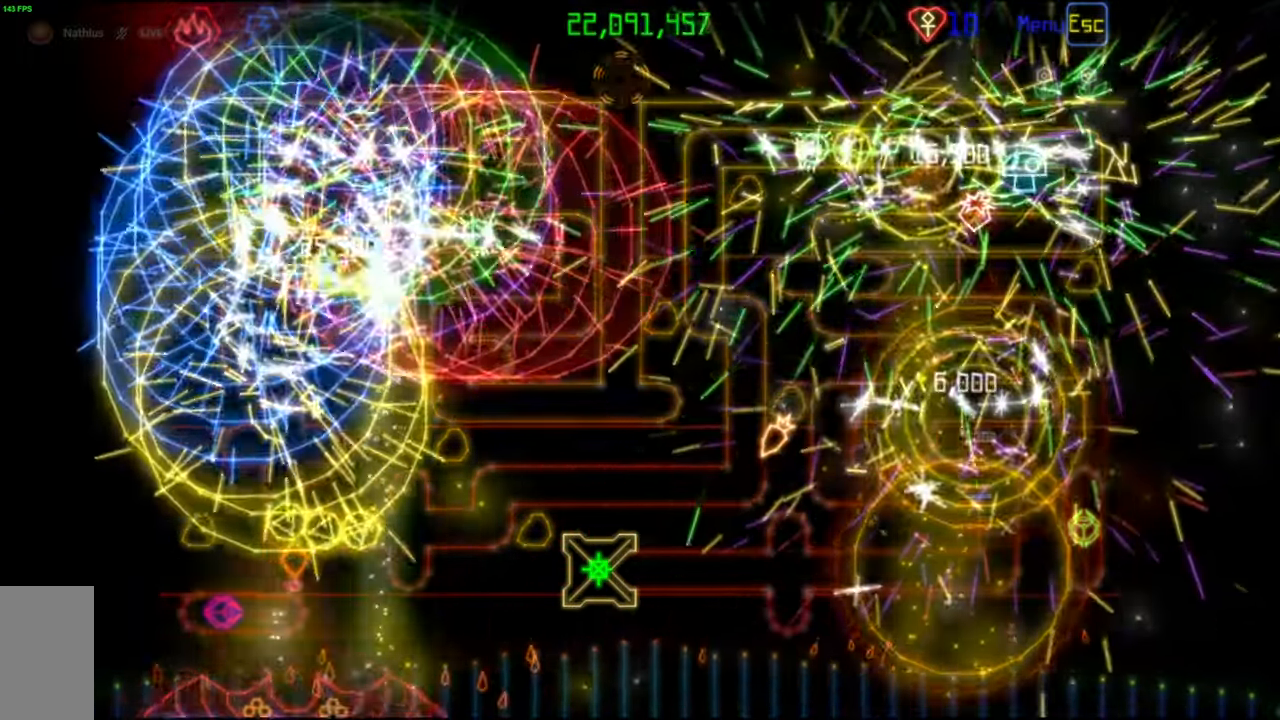
{"keys": [], "mouse": [], "events": [[50, "mouse_left", "up"]]}
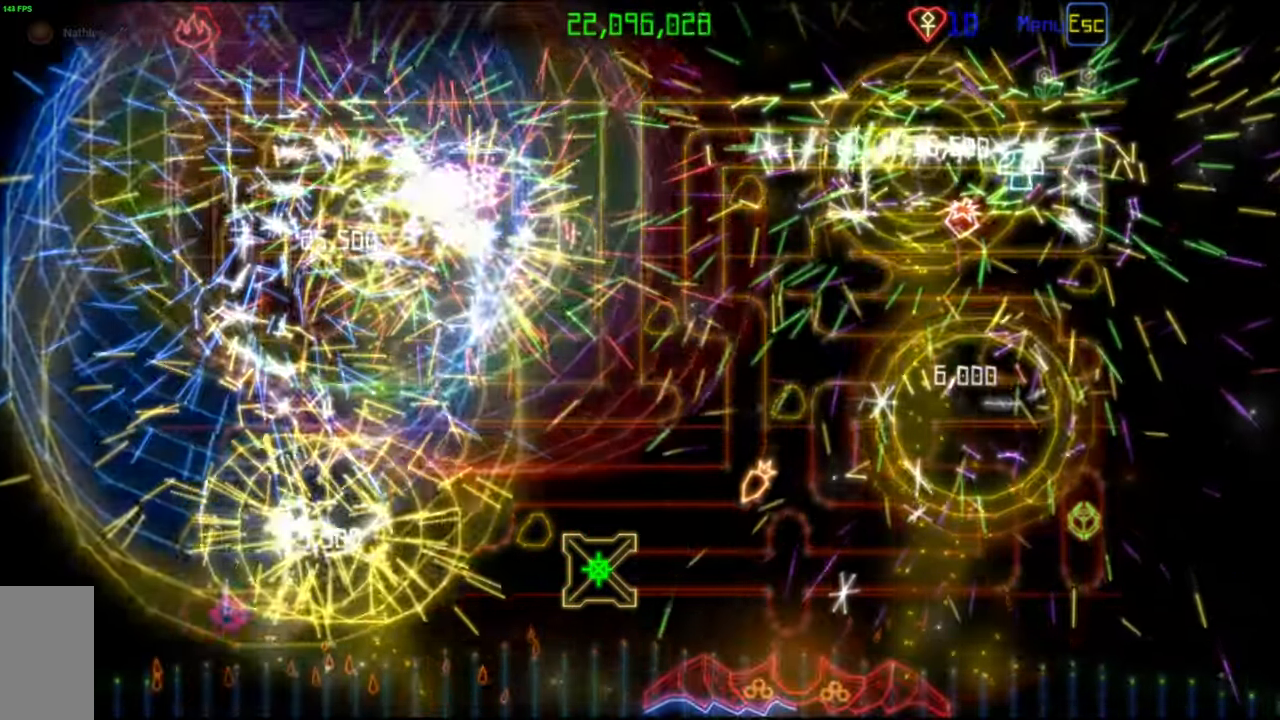
{"keys": [], "mouse": [], "events": []}
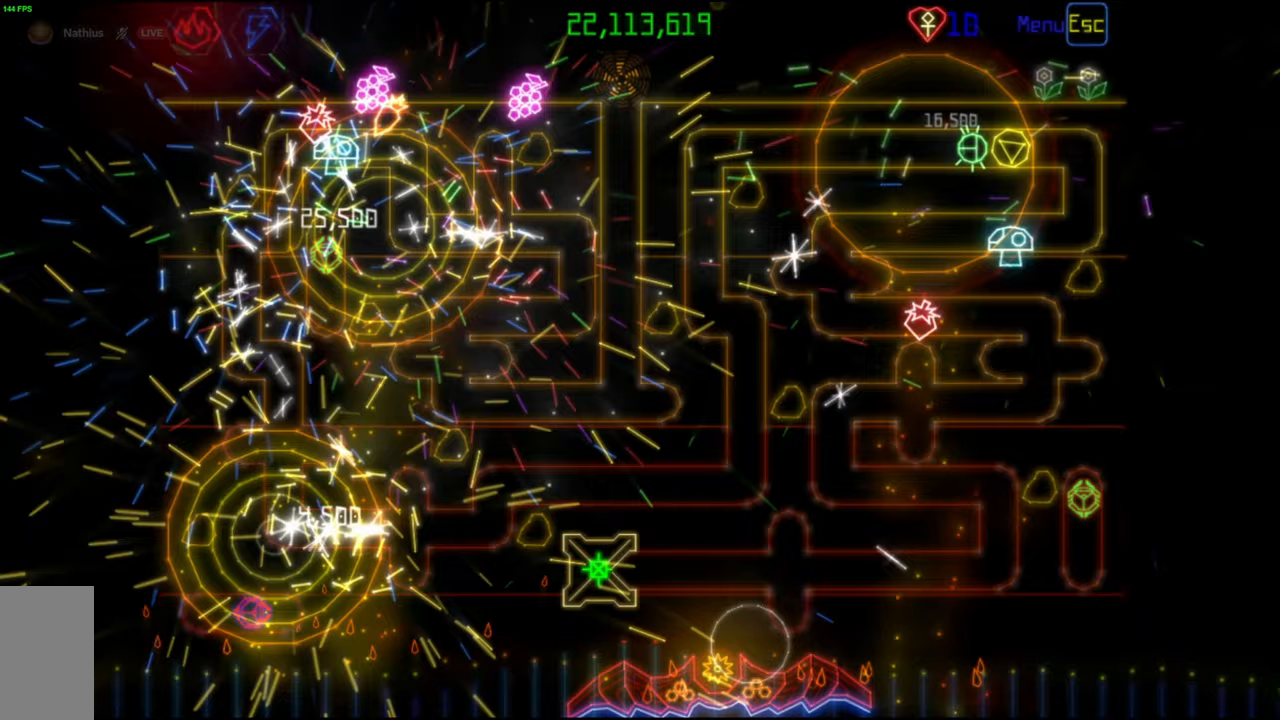
{"keys": [], "mouse": [], "events": [[300, "mouse_left", "down"], [400, "mouse_left", "up"]]}